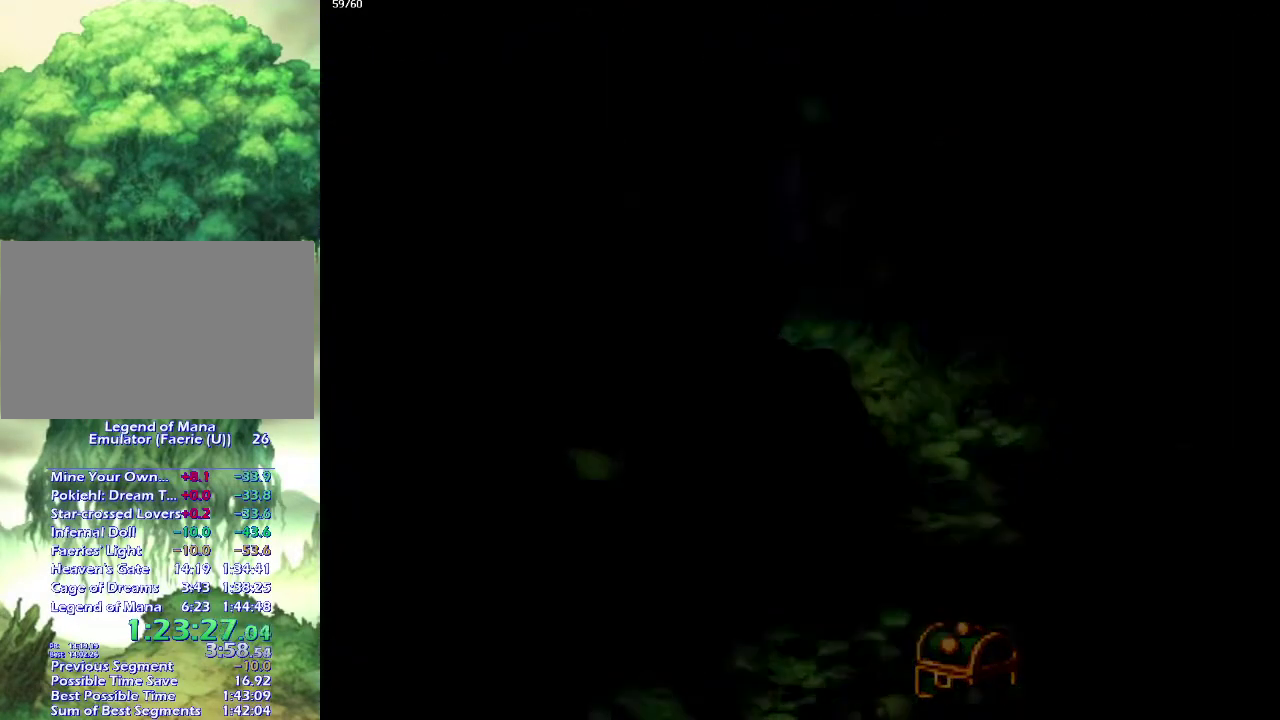
Gameplay with a controller (PlayStation layout); each line is a JSON object with the inputs held at the frame after it. "events" lists button and stick changes between this image and that frame as [ms after this image, input, new state], when the widget could be followed in between. This overlay highlights the sticks when they move; stick clicks (L3 R3) are not distinguishable. Not read: CIRCLE L3 R3.
{"buttons": [], "left_stick": "up-left", "right_stick": "center", "events": [[433, "left_stick", "up-left"]]}
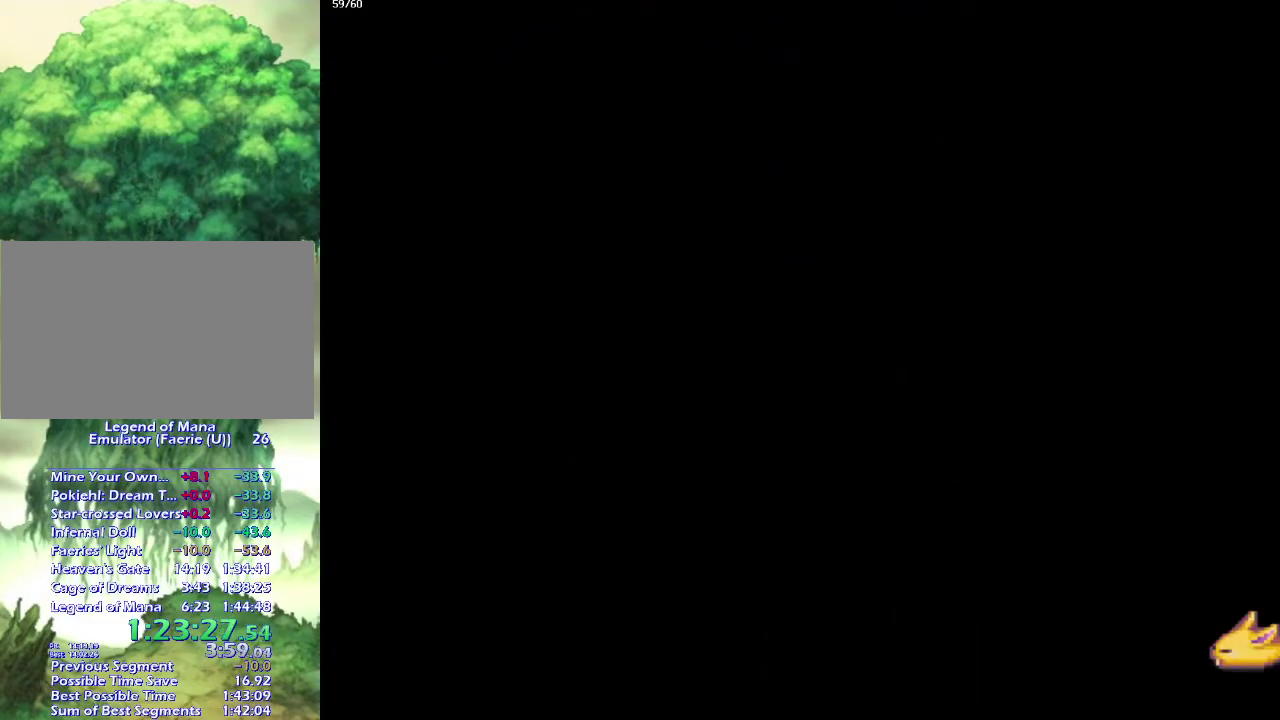
{"buttons": [], "left_stick": "left", "right_stick": "center", "events": [[50, "left_stick", "left"]]}
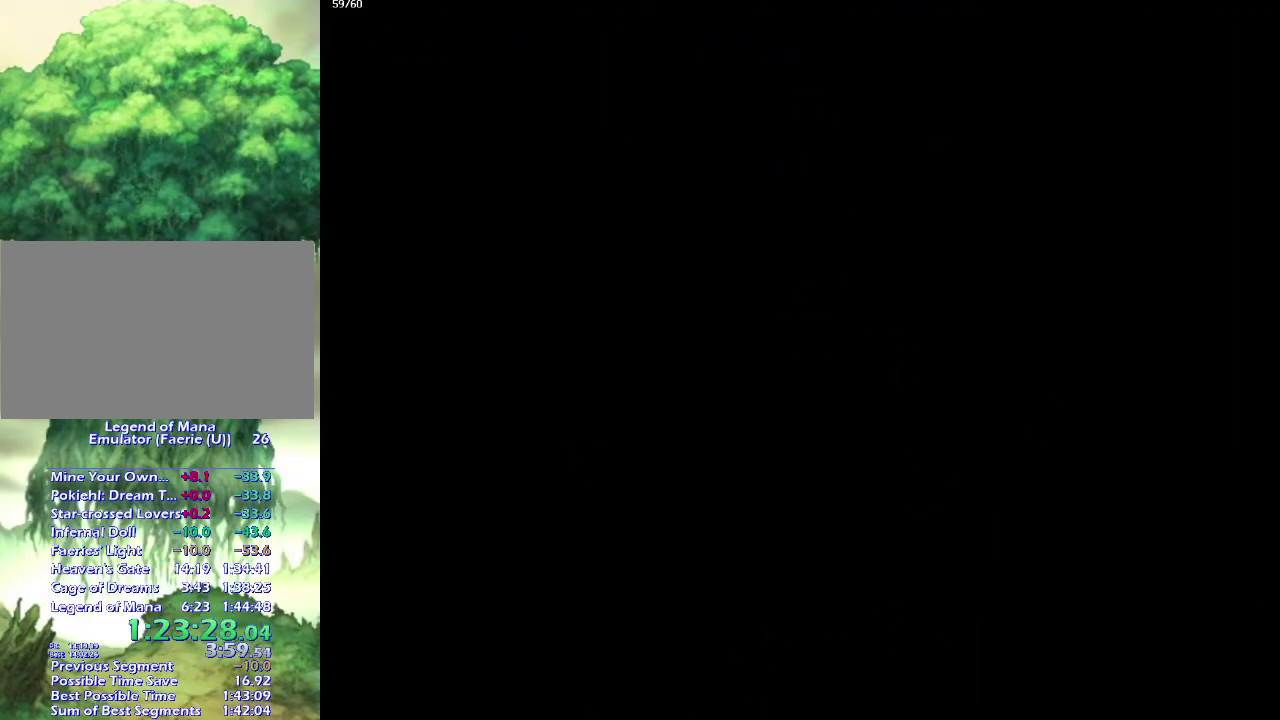
{"buttons": [], "left_stick": "down-left", "right_stick": "center", "events": [[300, "left_stick", "down-left"], [400, "left_stick", "up-left"], [467, "left_stick", "down-left"]]}
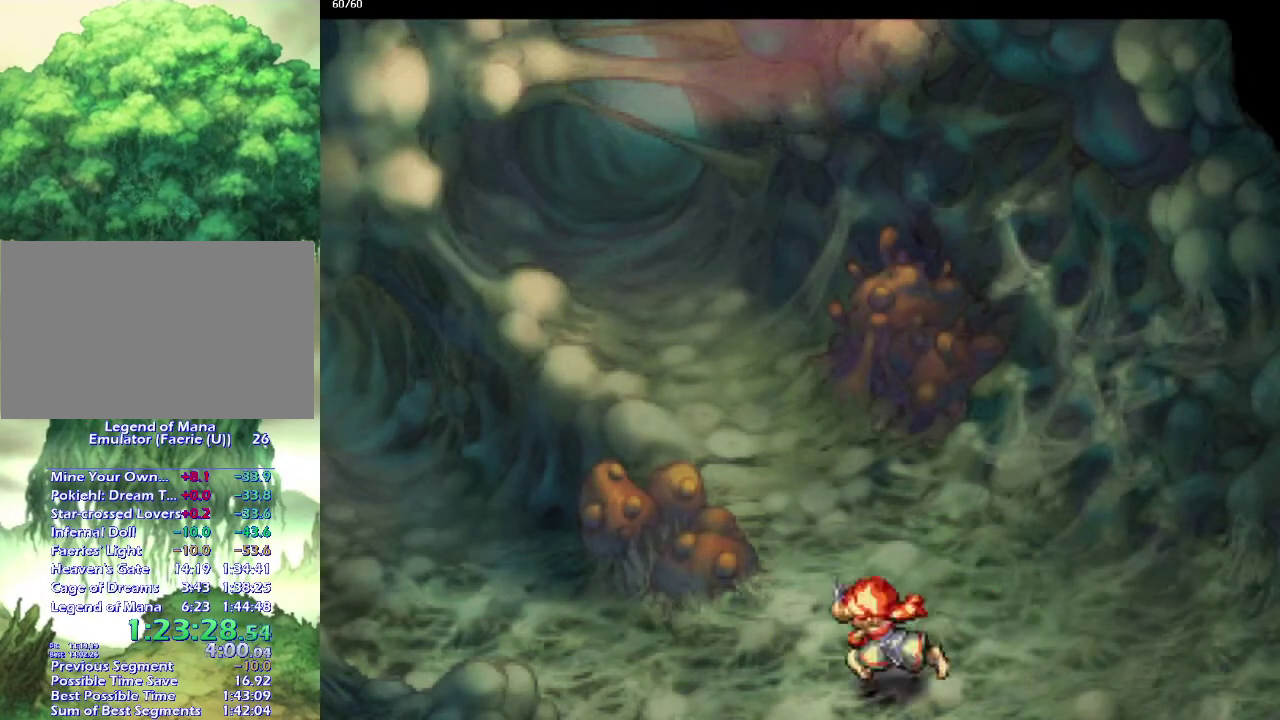
{"buttons": [], "left_stick": "right", "right_stick": "center", "events": [[67, "left_stick", "up-left"], [117, "left_stick", "left"], [167, "left_stick", "down-left"], [233, "left_stick", "up-left"], [500, "left_stick", "right"]]}
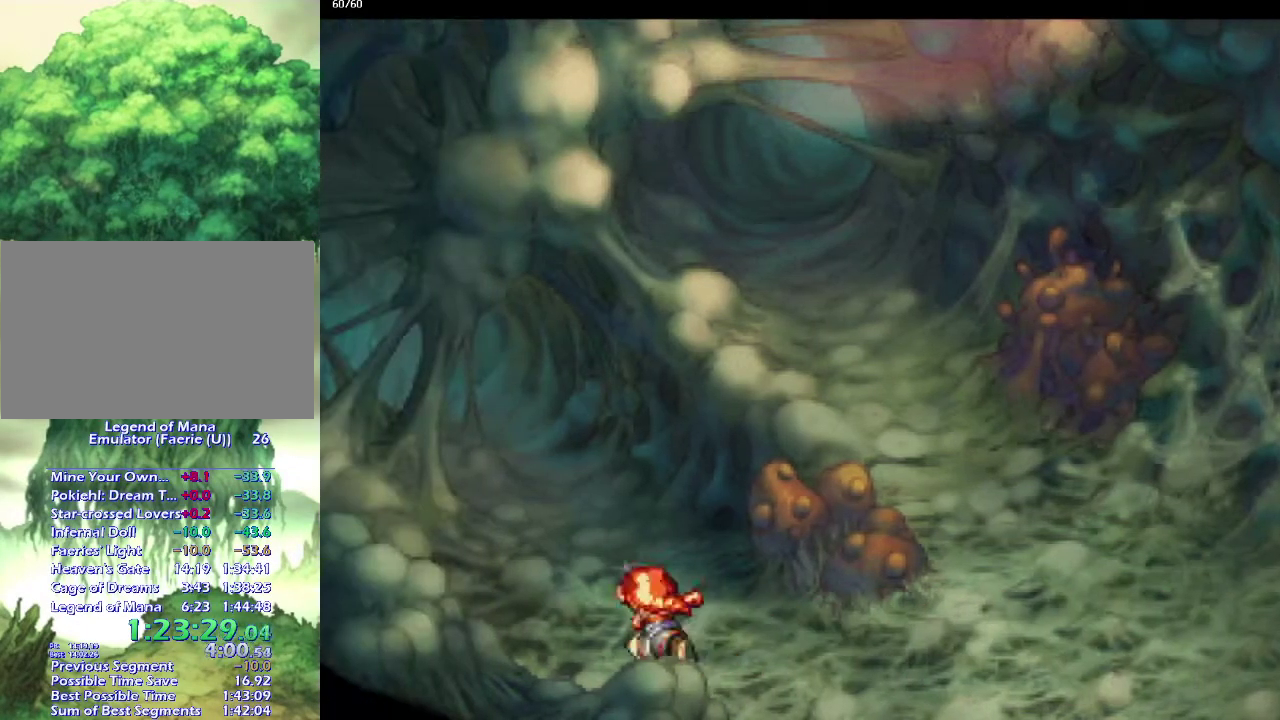
{"buttons": [], "left_stick": "up", "right_stick": "center", "events": [[333, "left_stick", "up-right"], [467, "left_stick", "up"]]}
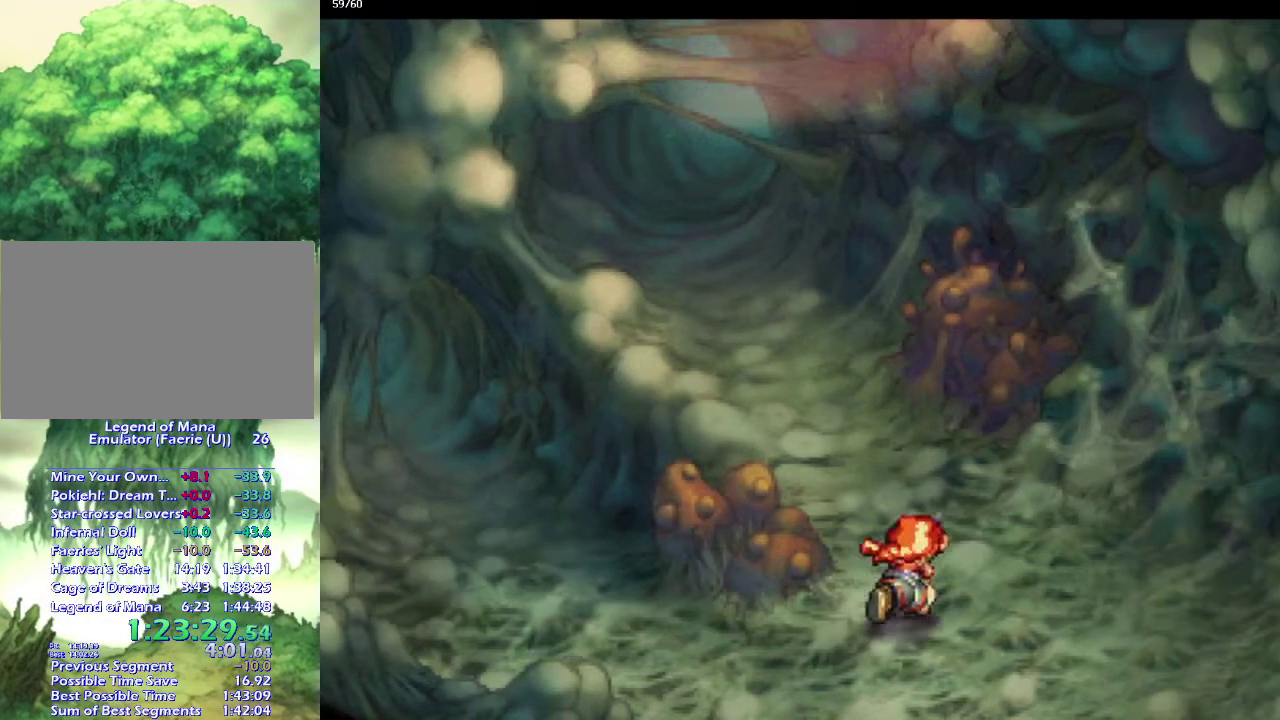
{"buttons": [], "left_stick": "up", "right_stick": "center", "events": [[167, "left_stick", "up-left"], [267, "left_stick", "up"], [367, "left_stick", "up-left"], [467, "left_stick", "up"]]}
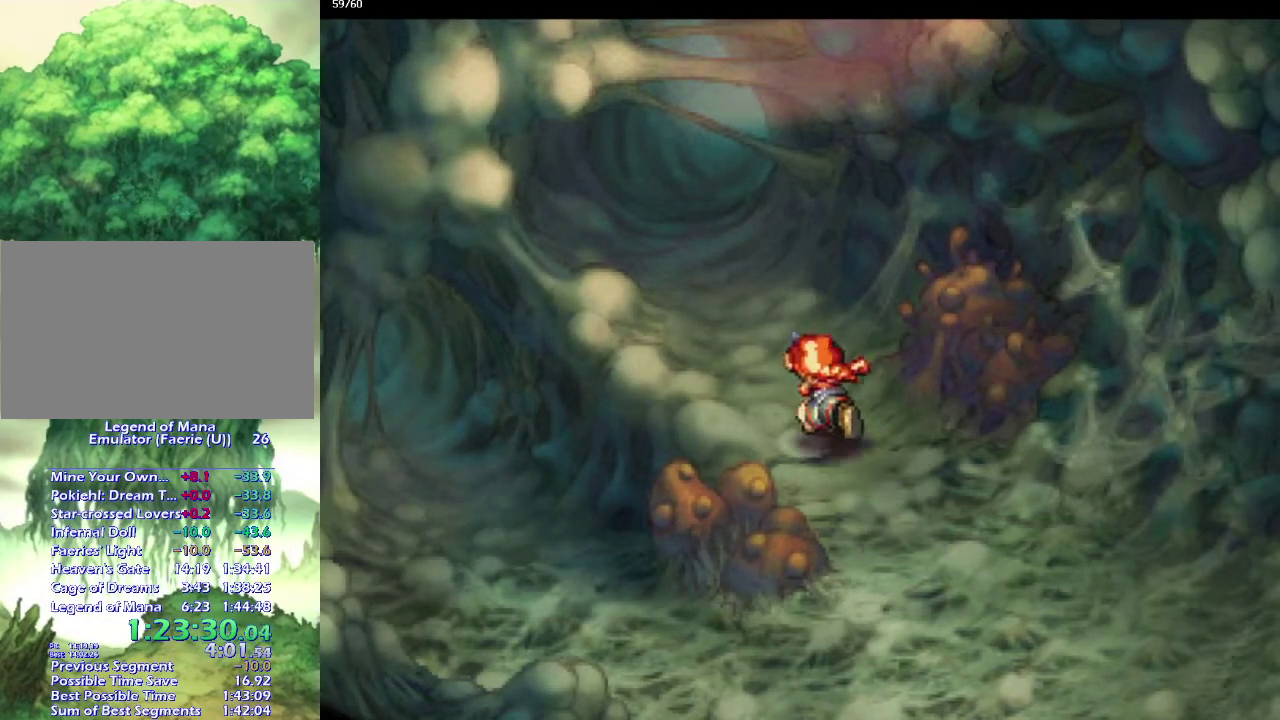
{"buttons": [], "left_stick": "up", "right_stick": "center", "events": [[33, "left_stick", "up-left"], [150, "left_stick", "up"], [233, "left_stick", "up-left"], [333, "left_stick", "up"], [383, "left_stick", "up-left"], [500, "left_stick", "up"]]}
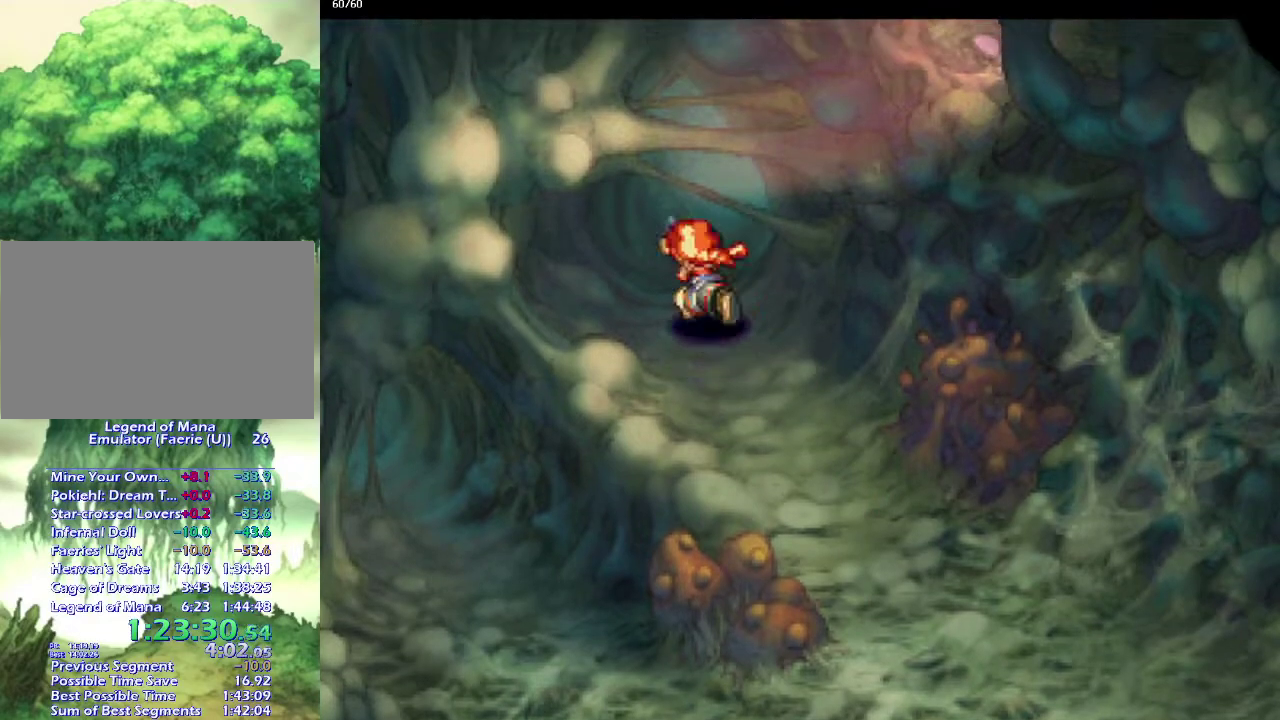
{"buttons": [], "left_stick": "center", "right_stick": "center", "events": [[100, "left_stick", "up-left"], [200, "left_stick", "up"], [333, "left_stick", "up-left"], [450, "left_stick", "center"]]}
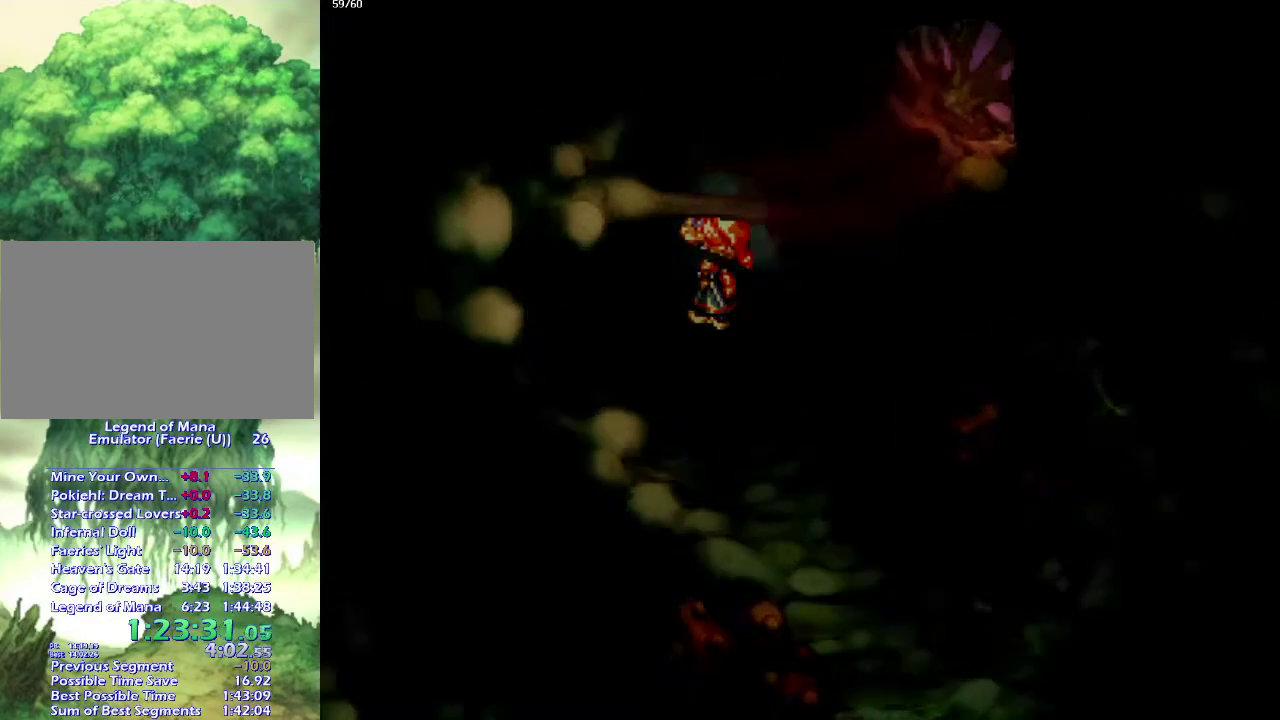
{"buttons": [], "left_stick": "left", "right_stick": "center"}
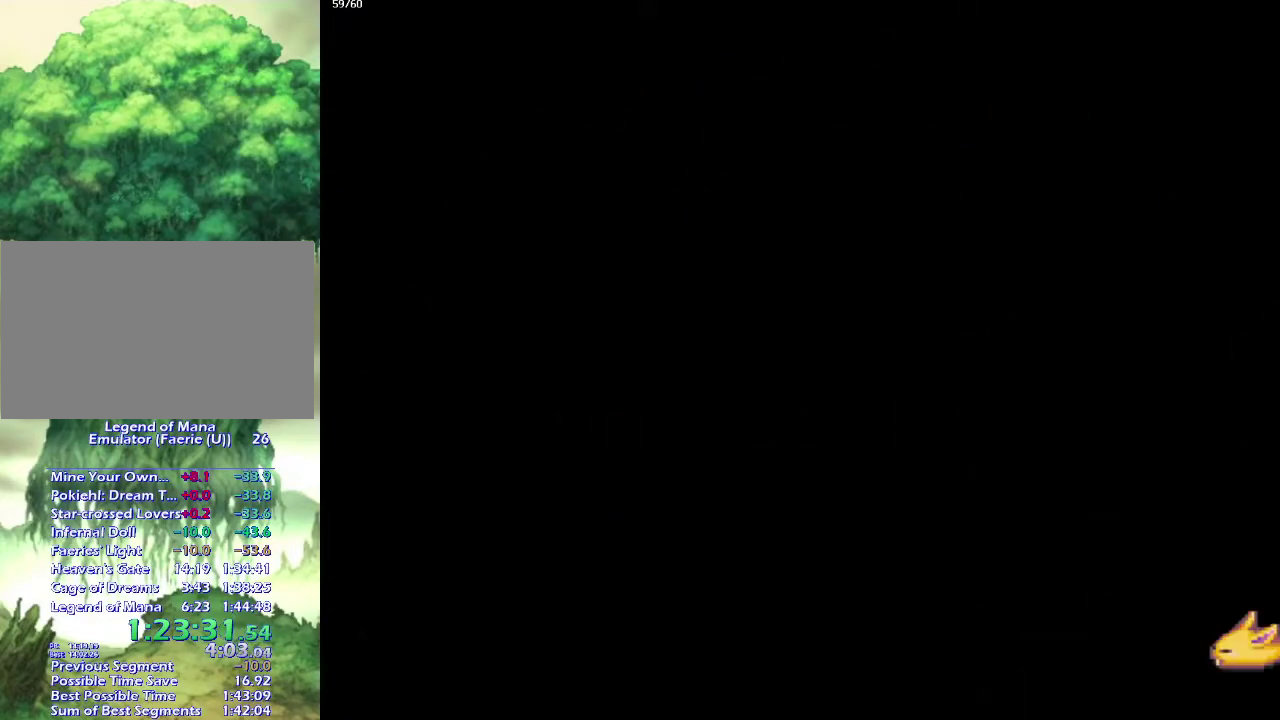
{"buttons": [], "left_stick": "left", "right_stick": "center"}
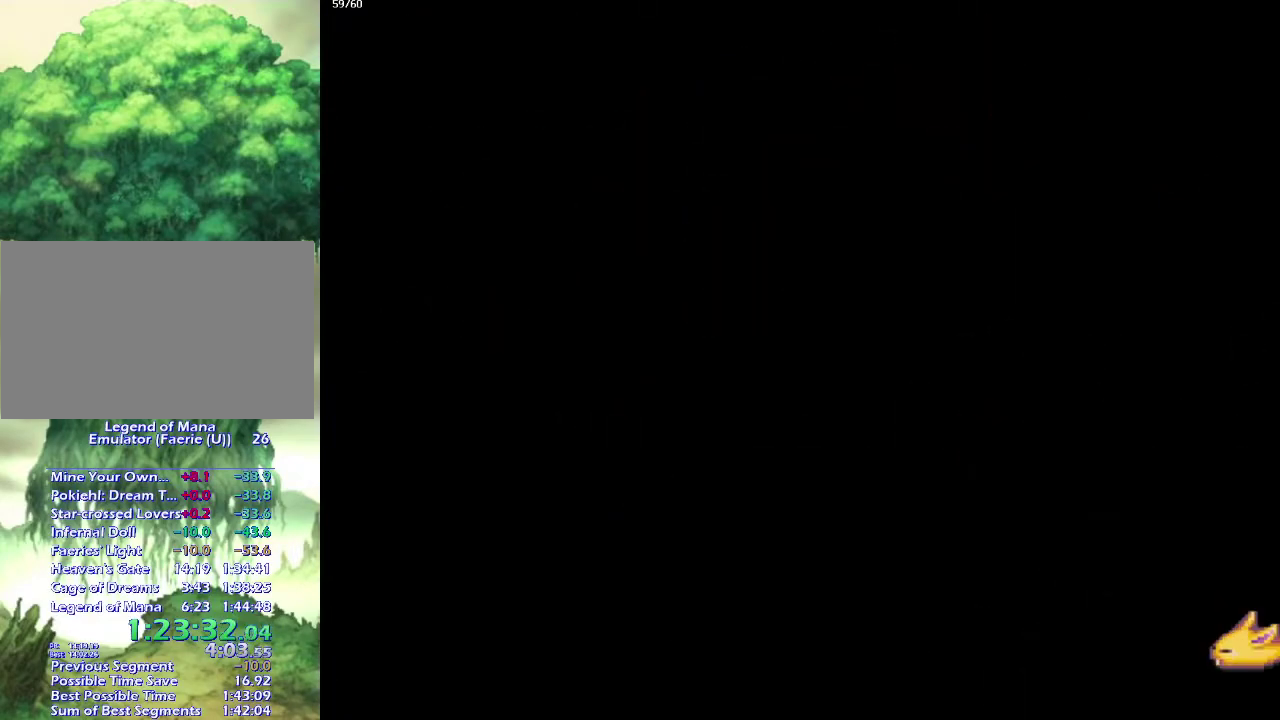
{"buttons": [], "left_stick": "left", "right_stick": "center", "events": [[17, "left_stick", "up-left"], [150, "left_stick", "left"], [200, "left_stick", "up-left"], [250, "left_stick", "left"], [350, "left_stick", "up-left"], [400, "left_stick", "left"]]}
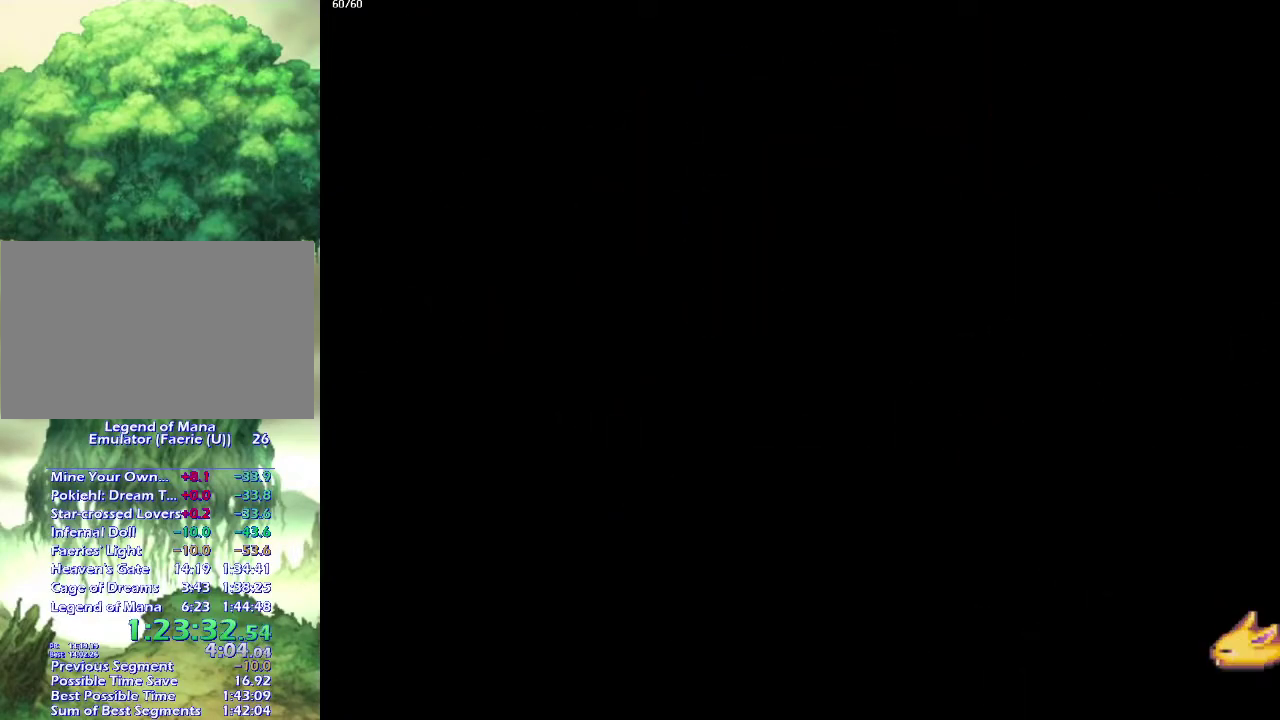
{"buttons": [], "left_stick": "left", "right_stick": "center", "events": [[33, "left_stick", "up-left"], [117, "left_stick", "left"], [217, "left_stick", "up-left"], [267, "left_stick", "left"], [383, "left_stick", "up-left"], [467, "left_stick", "left"]]}
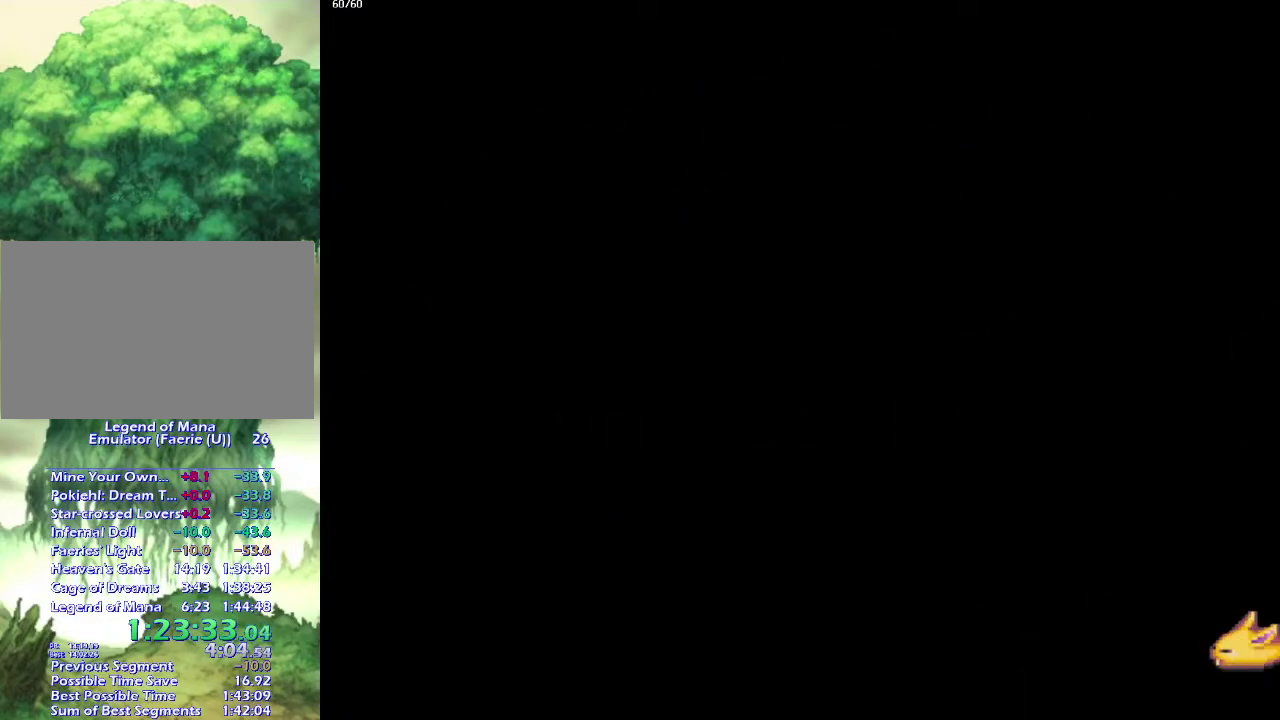
{"buttons": [], "left_stick": "left", "right_stick": "center", "events": [[67, "left_stick", "up-left"], [117, "left_stick", "left"], [250, "left_stick", "up-left"], [317, "left_stick", "left"], [400, "left_stick", "up-left"], [483, "left_stick", "left"]]}
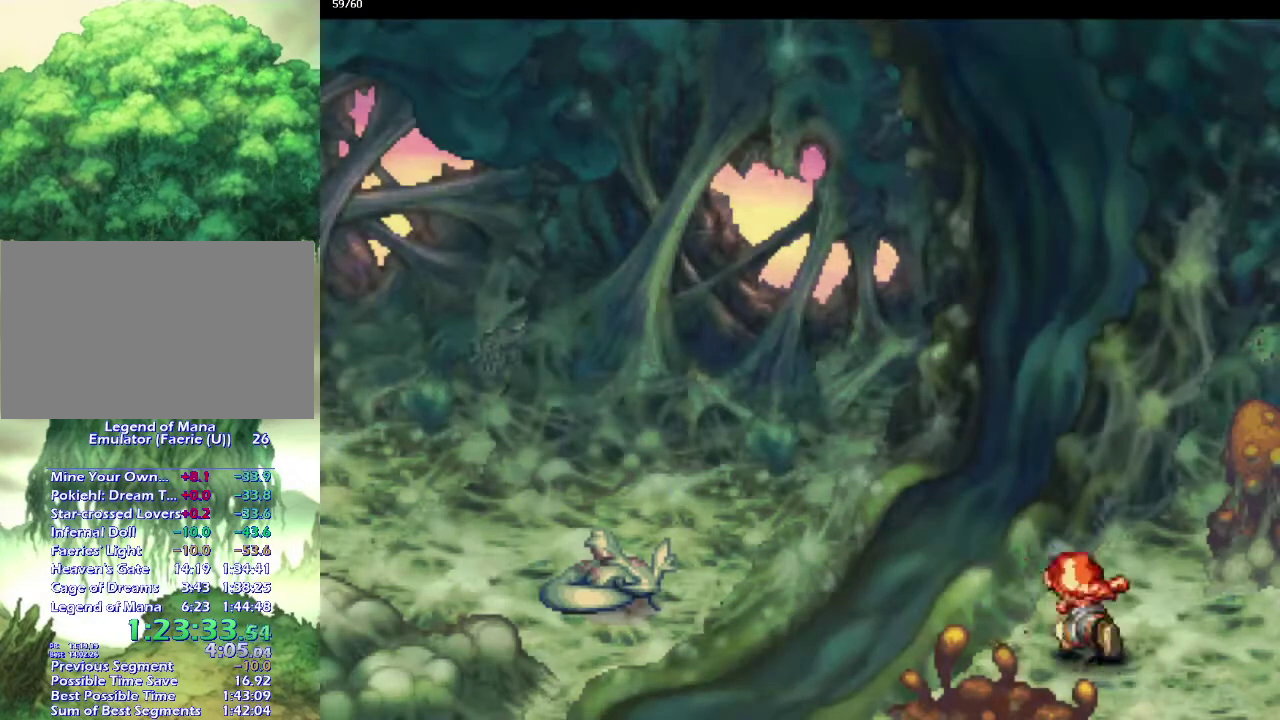
{"buttons": [], "left_stick": "up-left", "right_stick": "center", "events": [[83, "left_stick", "up-left"], [183, "left_stick", "down-left"], [267, "left_stick", "up-left"], [383, "left_stick", "down-left"], [450, "left_stick", "up-left"]]}
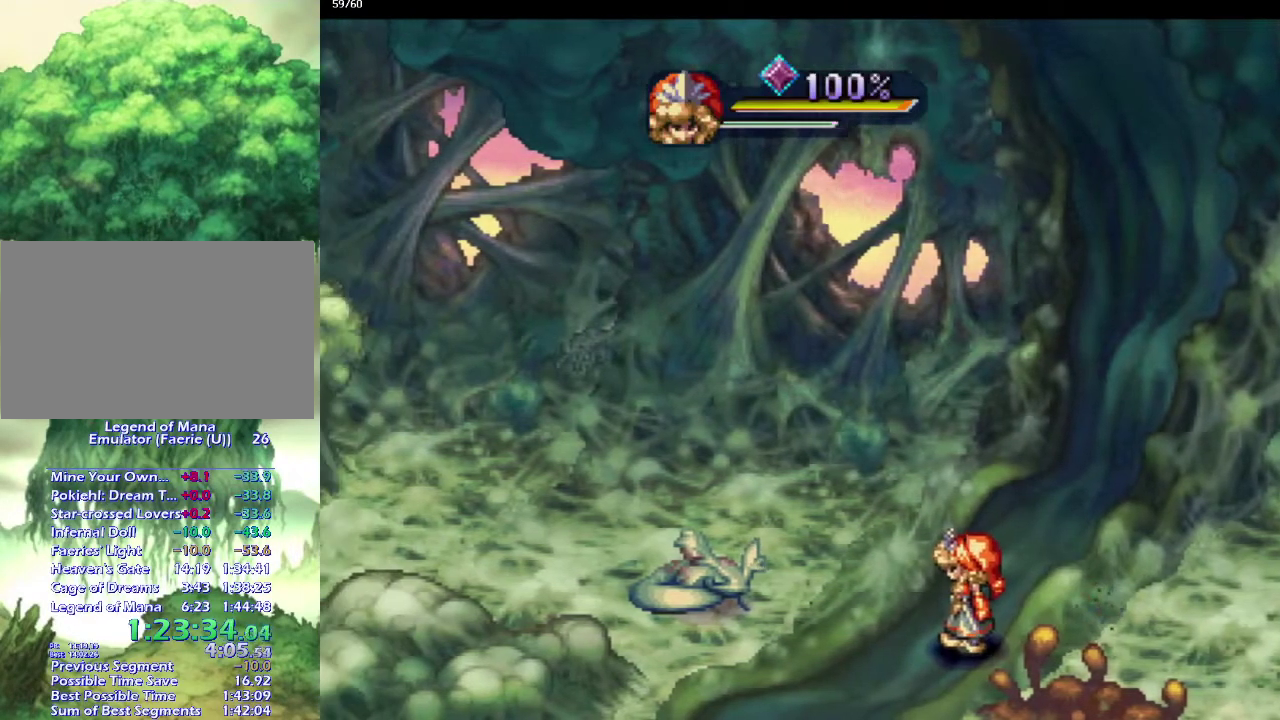
{"buttons": [], "left_stick": "center", "right_stick": "center", "events": [[33, "left_stick", "down-left"], [133, "left_stick", "up-left"], [217, "left_stick", "center"]]}
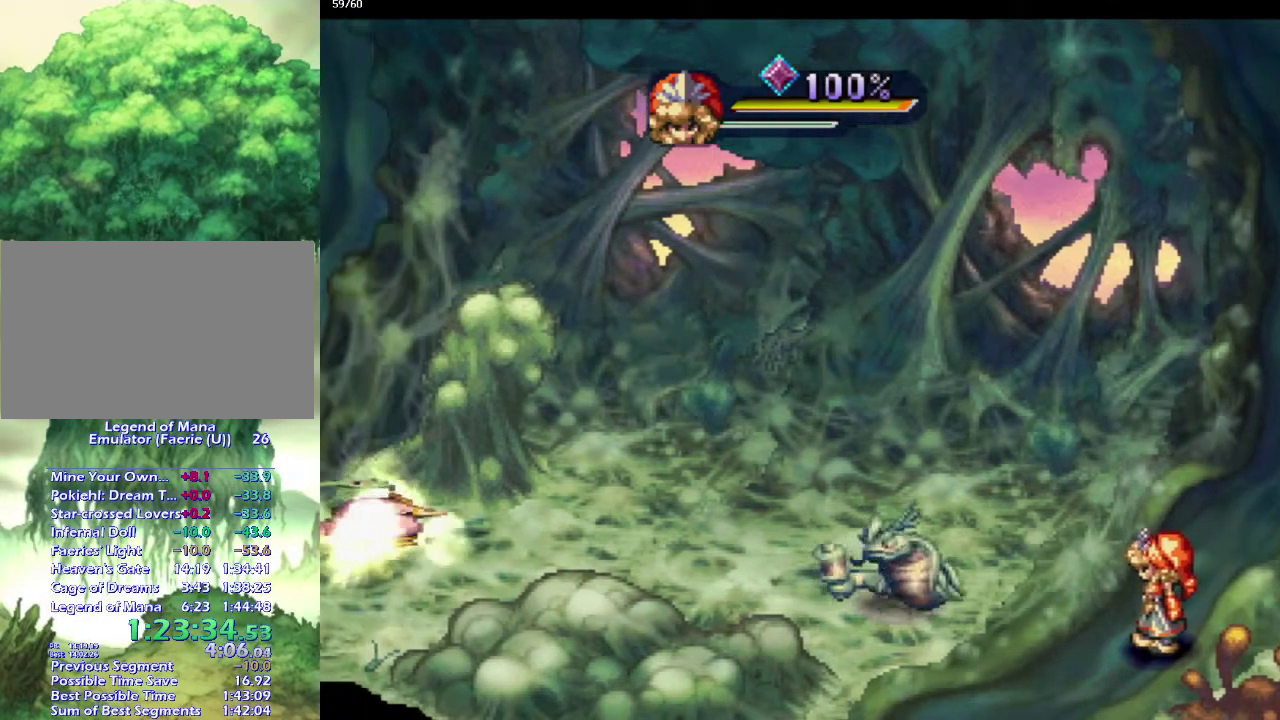
{"buttons": [], "left_stick": "up-left", "right_stick": "center", "events": [[183, "left_stick", "up-left"]]}
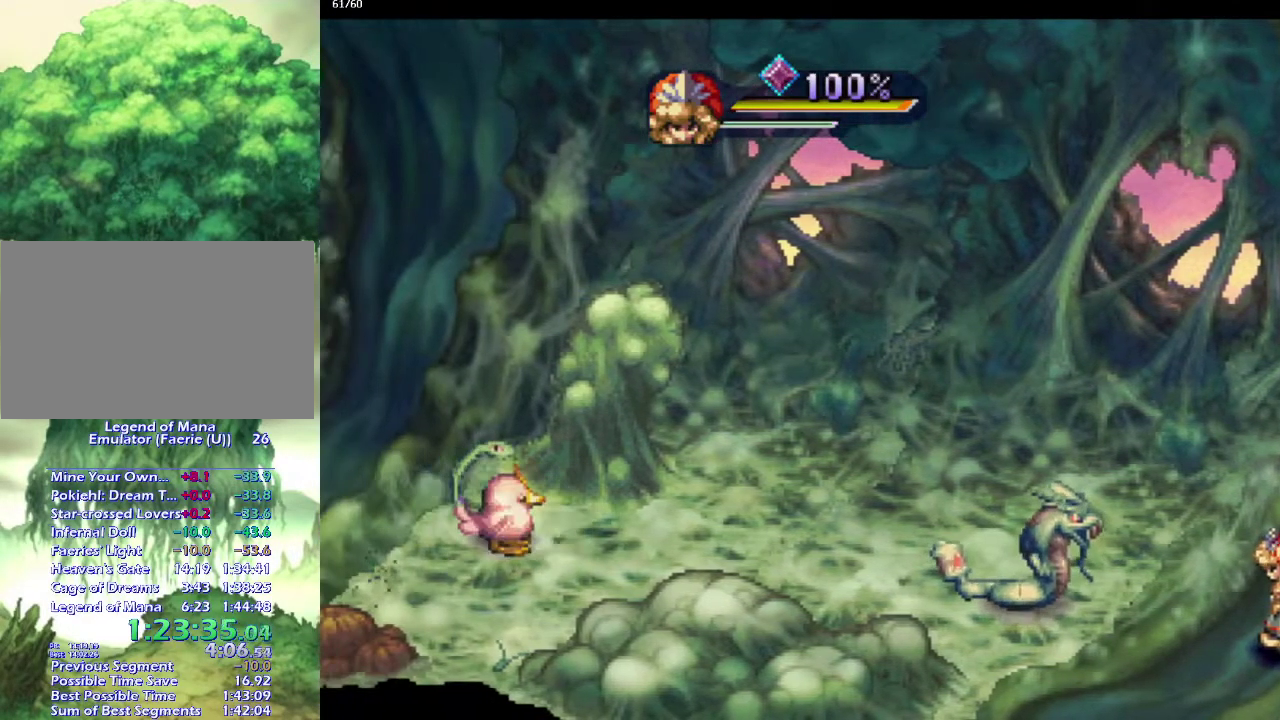
{"buttons": [], "left_stick": "up-left", "right_stick": "center", "events": []}
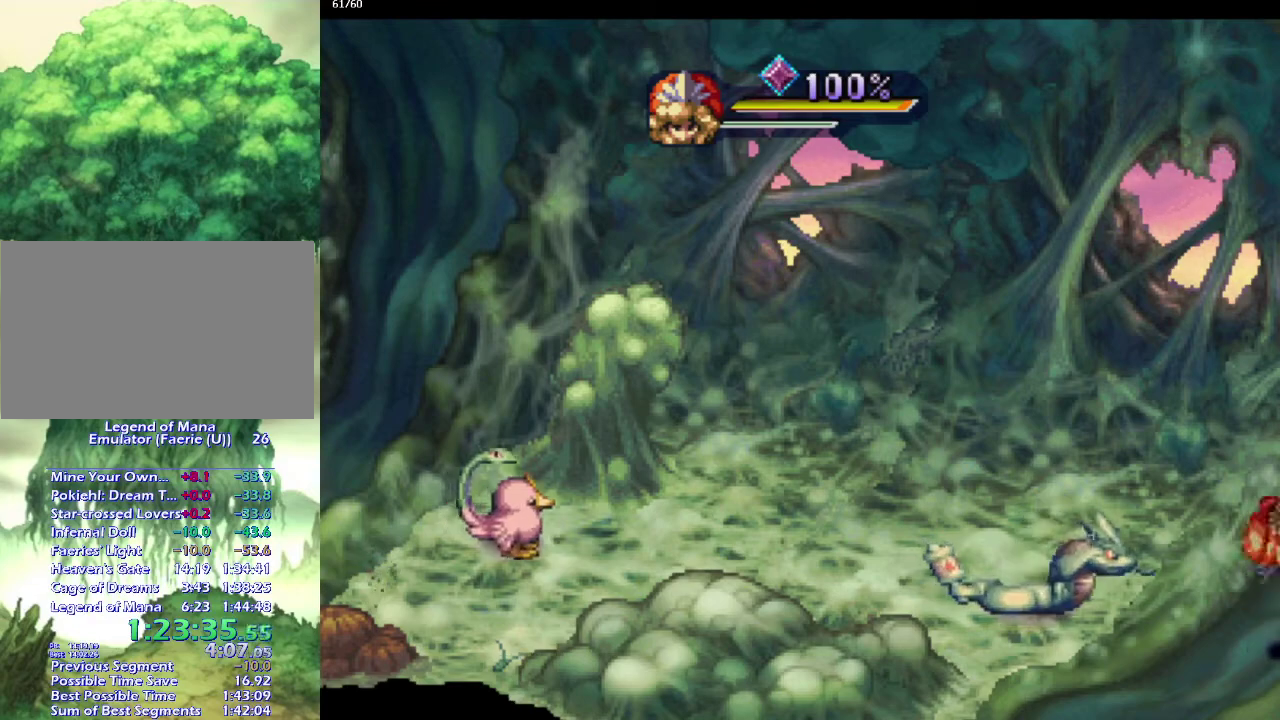
{"buttons": [], "left_stick": "up-left", "right_stick": "center", "events": []}
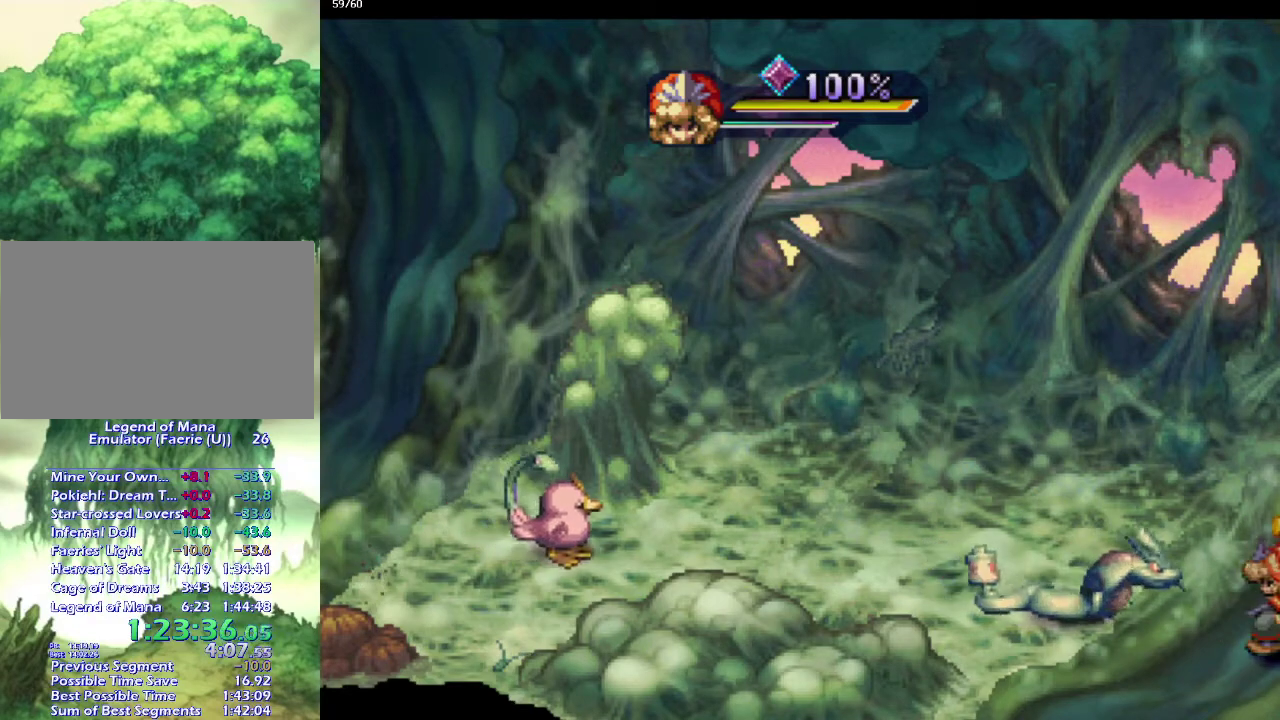
{"buttons": [], "left_stick": "center", "right_stick": "center", "events": [[200, "SQUARE", "down"], [233, "left_stick", "left"], [350, "SQUARE", "up"], [400, "left_stick", "center"]]}
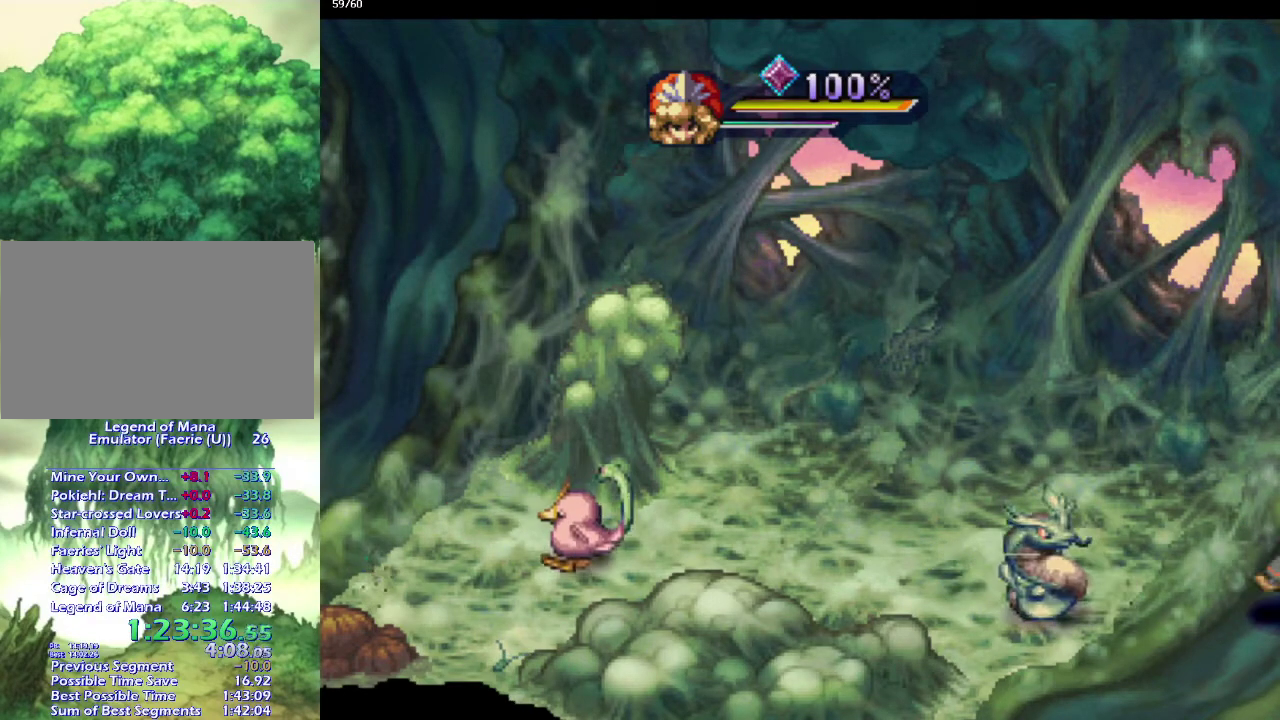
{"buttons": [], "left_stick": "center", "right_stick": "center", "events": []}
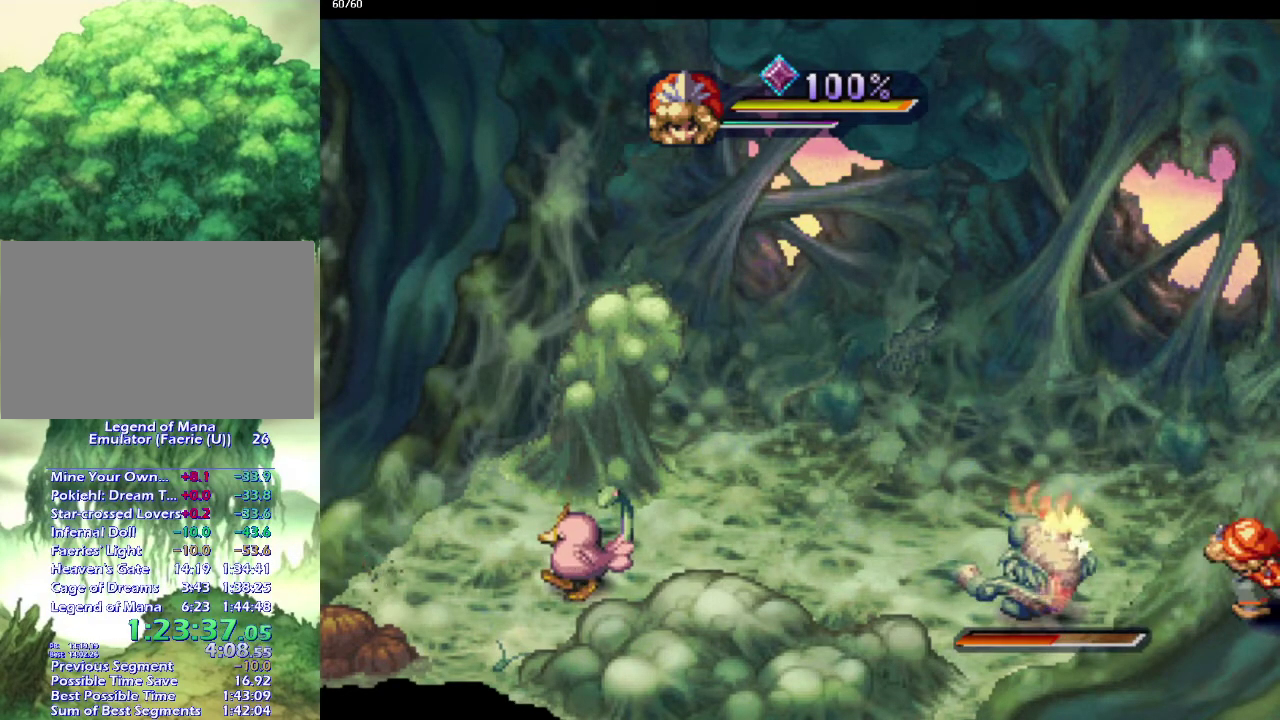
{"buttons": [], "left_stick": "left", "right_stick": "center", "events": [[283, "left_stick", "up-left"], [400, "left_stick", "left"]]}
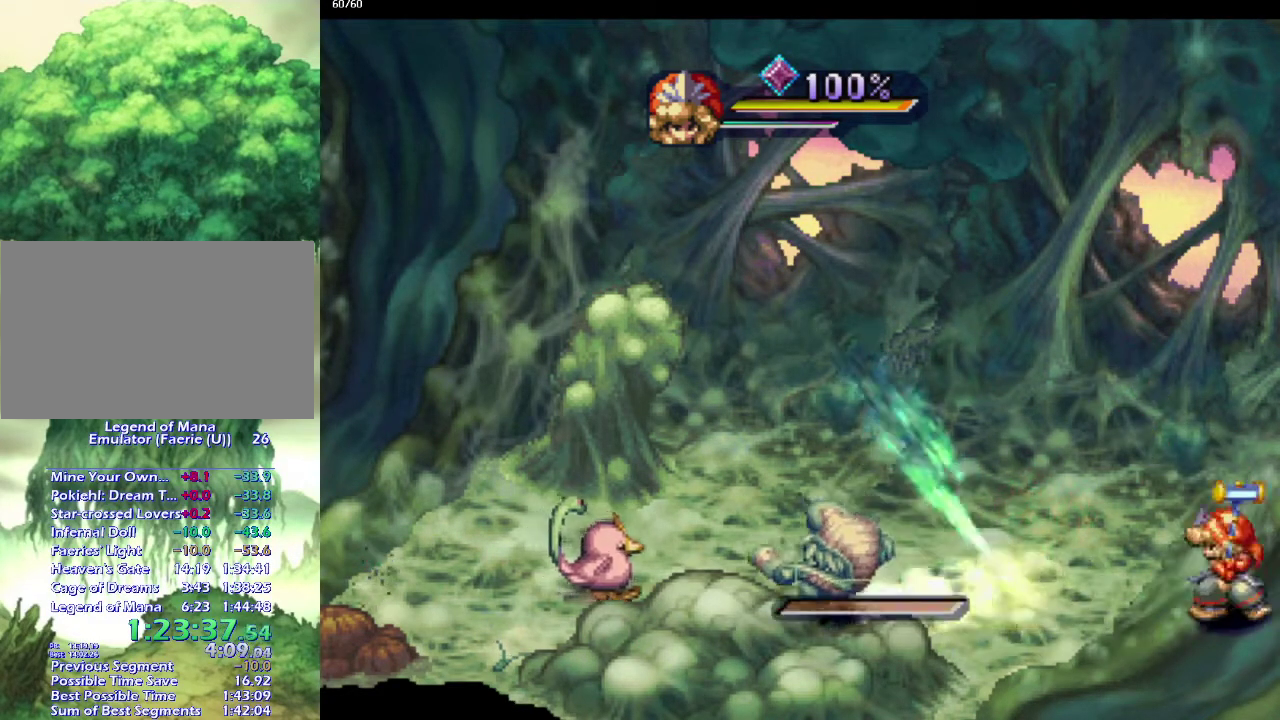
{"buttons": [], "left_stick": "left", "right_stick": "center", "events": [[17, "left_stick", "up-left"], [83, "left_stick", "left"], [200, "left_stick", "up-left"], [300, "left_stick", "down-left"], [350, "left_stick", "left"], [400, "left_stick", "up-left"], [450, "left_stick", "left"]]}
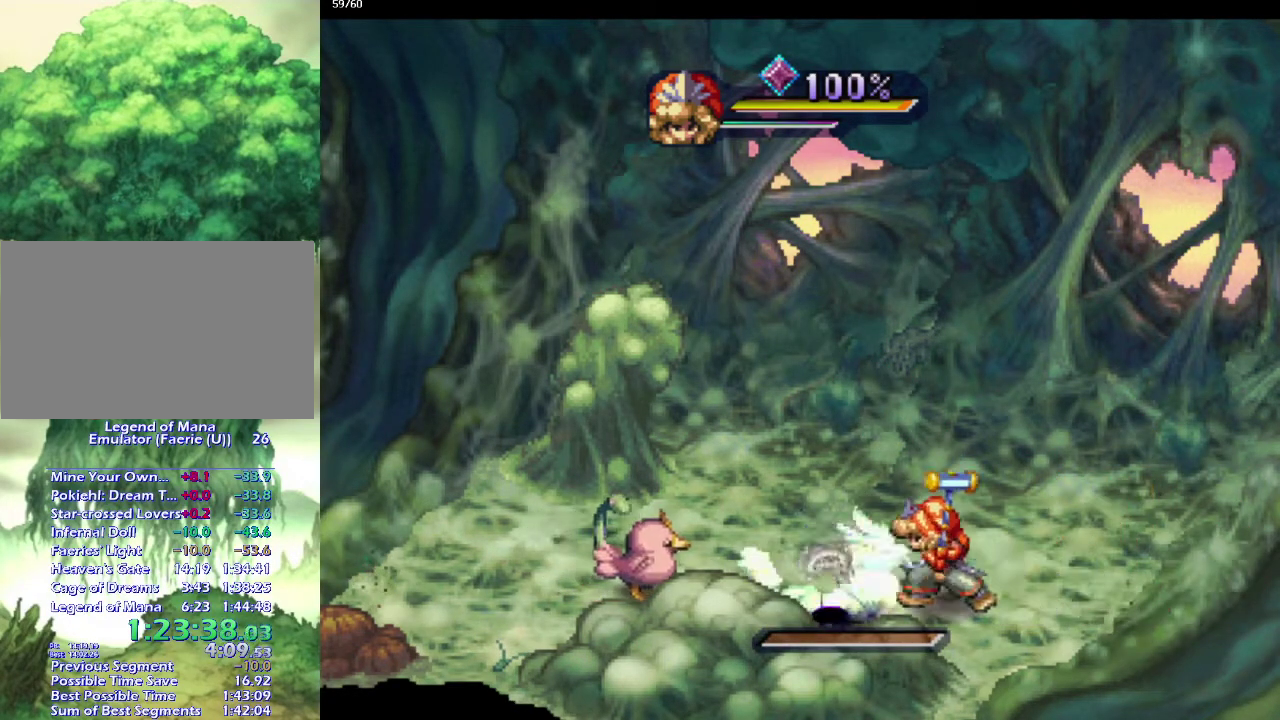
{"buttons": [], "left_stick": "center", "right_stick": "center", "events": [[100, "left_stick", "up-left"], [150, "left_stick", "left"], [267, "SQUARE", "down"], [267, "left_stick", "center"], [317, "SQUARE", "up"]]}